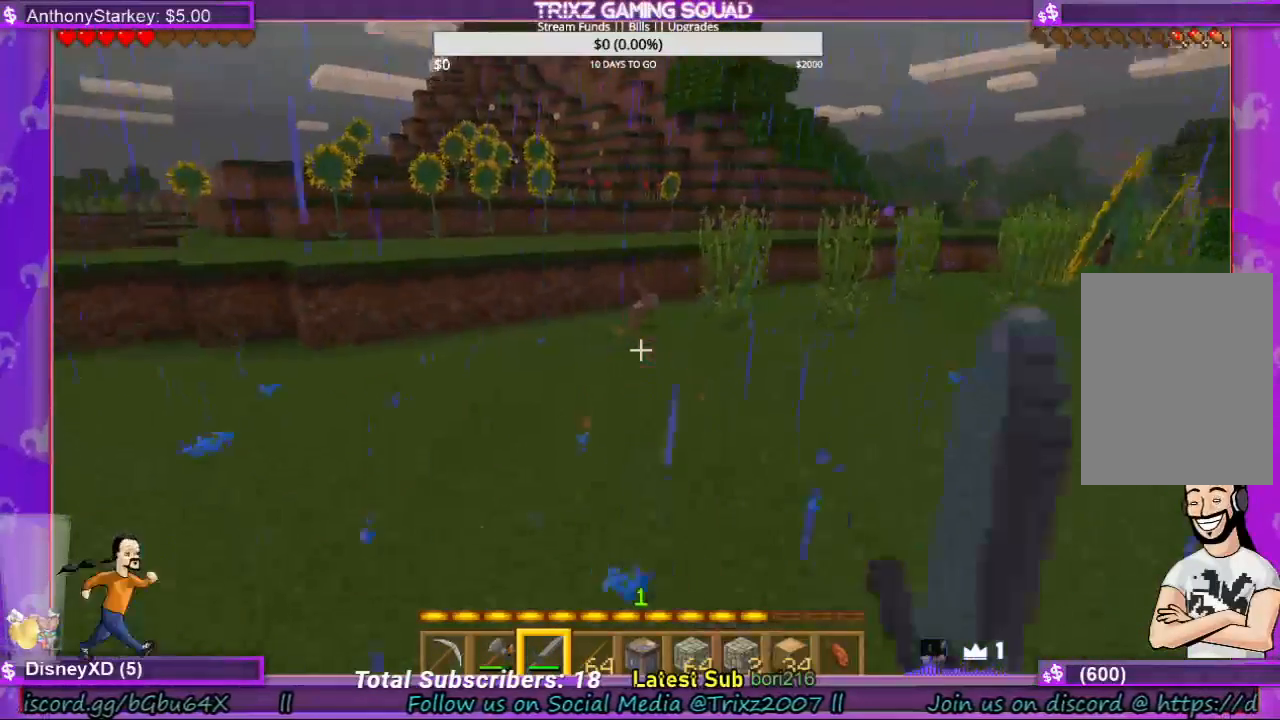
Gameplay with keyboard and mouse; each line is a JSON object with the keys and mouse buttons held at the frame after it. "events" lists presses ("down") and releases ("up") of "a", "ctrl", "d", "e", "f", "q", "r", "s", "shift", "space", "tab", "w", "mouse_left", "mouse_wheel", "mouse_right", "mouse_mb4" and "mouse_mb5" between this image and that frame as [ms after this image, input, new state], when the widget could be followed in between. "mouse_left", "mouse_wheel", "mouse_right", "mouse_mb4", "mouse_mb5" = the "left", "wheel", "right", "mb4", "mb5" buttons of the "mouse" list. No other keys are recorded. Fast repeated clicks can show as one long hold. "wheel" means that the mouse wheel is clicked or scrolled. Mouse movement is not recorded.
{"keys": ["w"], "mouse": ["left"], "events": [[33, "mouse_left", "up"], [100, "mouse_left", "down"], [200, "mouse_left", "up"], [300, "mouse_left", "down"], [400, "mouse_left", "up"], [467, "mouse_left", "down"]]}
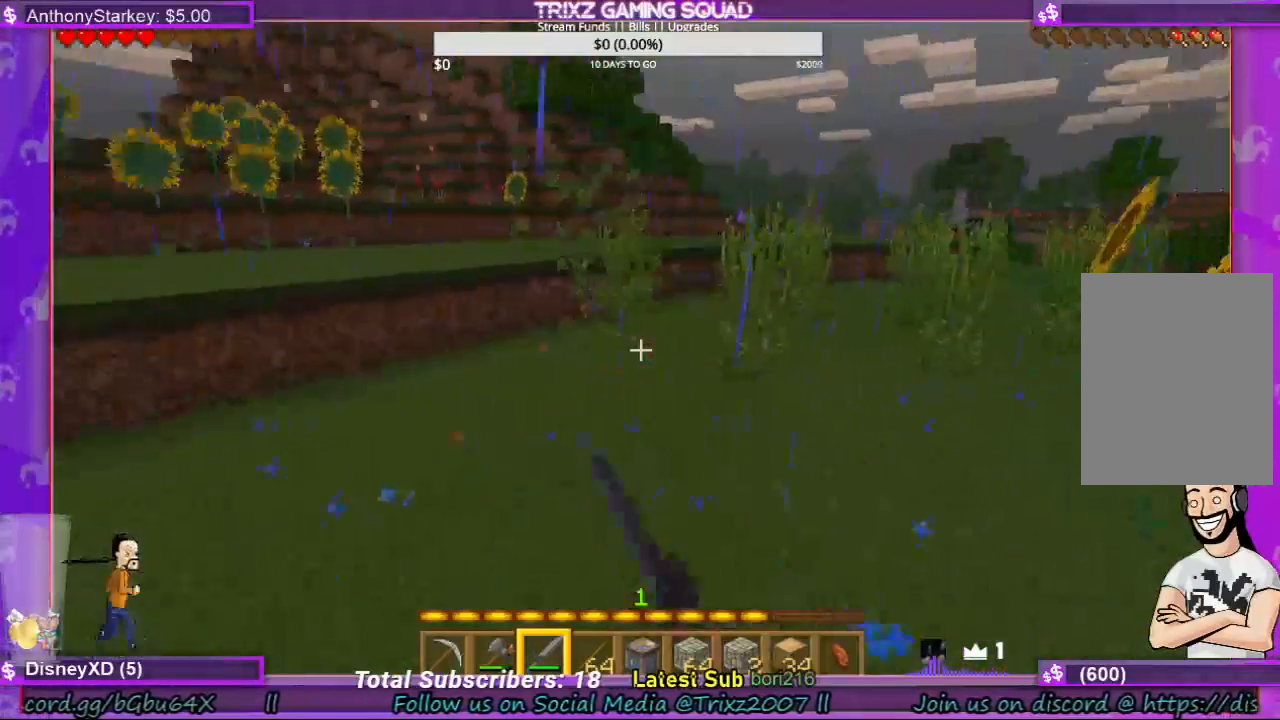
{"keys": ["w"], "mouse": [], "events": [[100, "mouse_left", "up"], [167, "mouse_left", "down"], [267, "mouse_left", "up"], [367, "mouse_left", "down"], [467, "mouse_left", "up"]]}
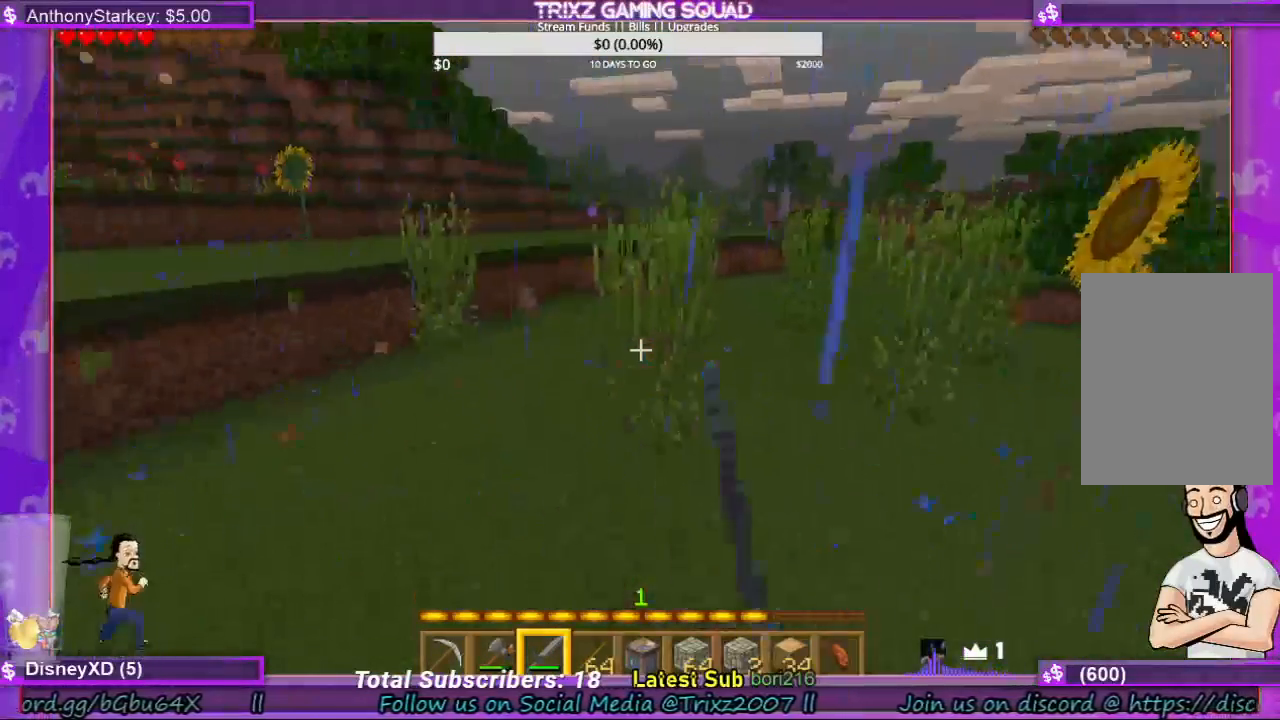
{"keys": ["w"], "mouse": [], "events": [[33, "mouse_left", "down"], [167, "mouse_left", "up"], [233, "mouse_left", "down"], [300, "mouse_left", "up"], [433, "mouse_left", "down"], [500, "mouse_left", "up"]]}
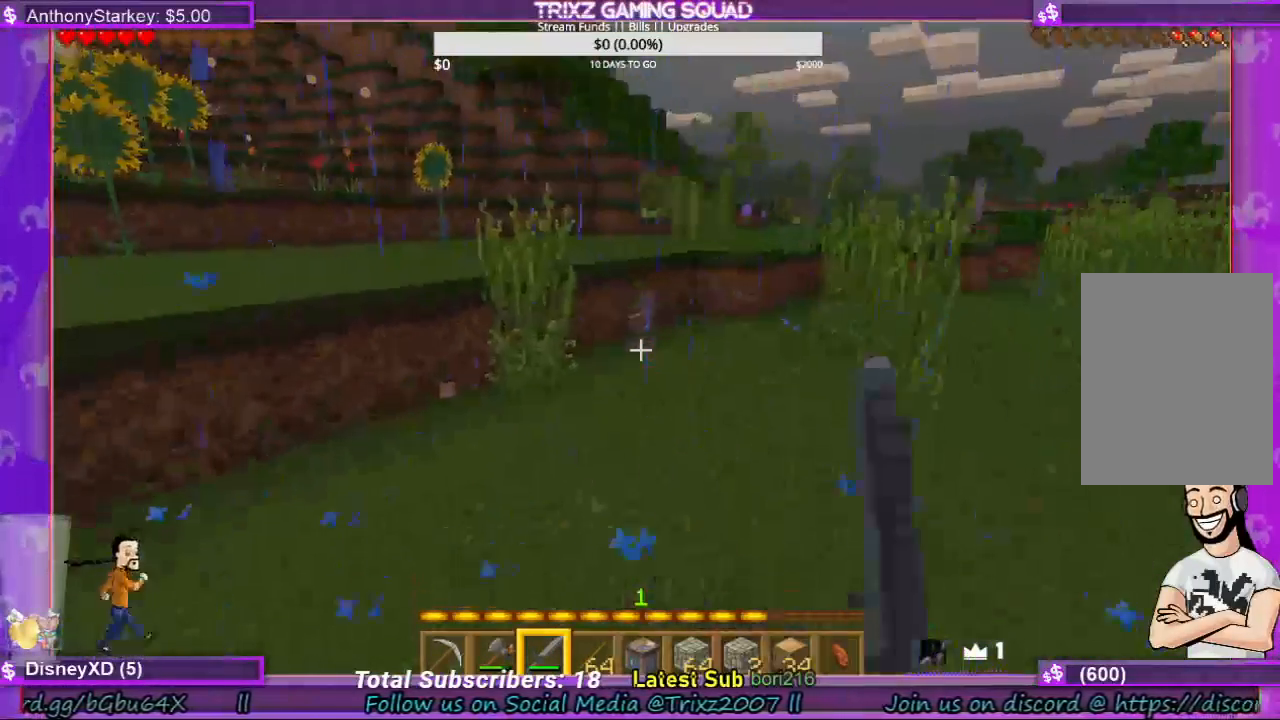
{"keys": ["w"], "mouse": ["left"], "events": [[100, "mouse_left", "down"], [200, "mouse_left", "up"], [267, "mouse_left", "down"], [400, "mouse_left", "up"], [467, "mouse_left", "down"]]}
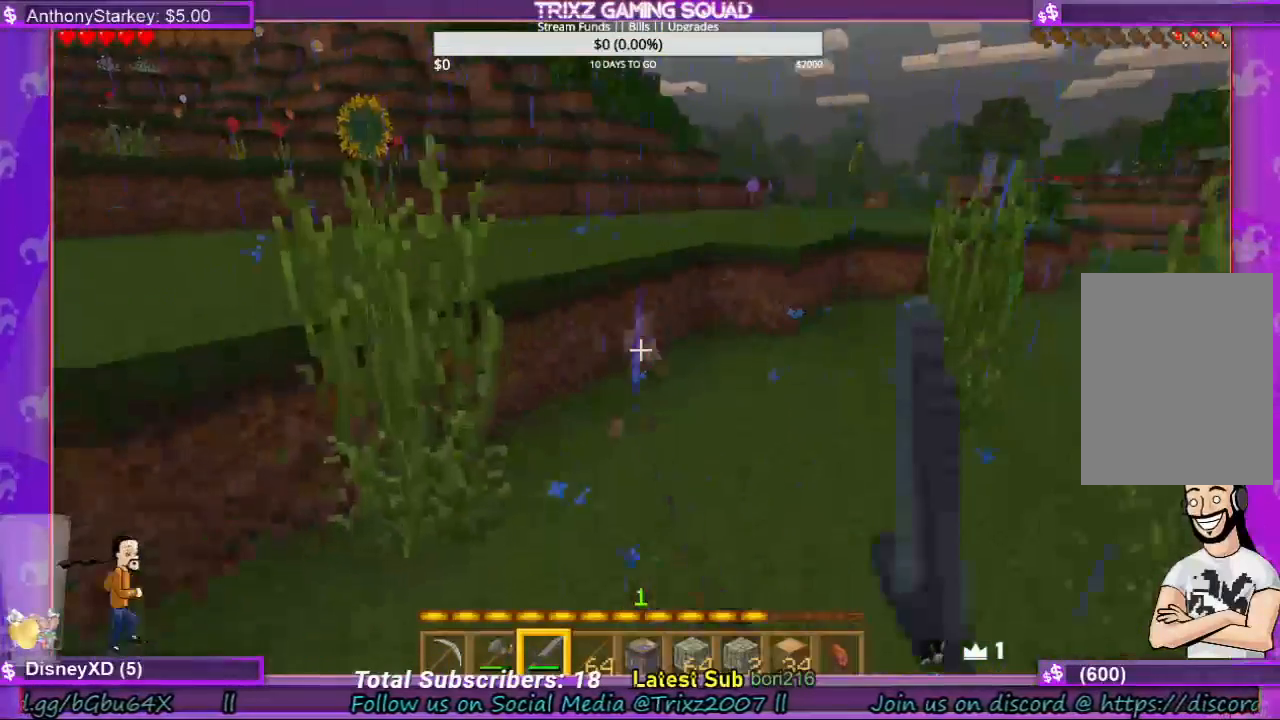
{"keys": [], "mouse": ["left"], "events": [[67, "mouse_left", "up"], [133, "mouse_left", "down"], [233, "mouse_left", "up"], [333, "mouse_left", "down"], [433, "mouse_left", "up"], [500, "mouse_left", "down"], [500, "w", "up"]]}
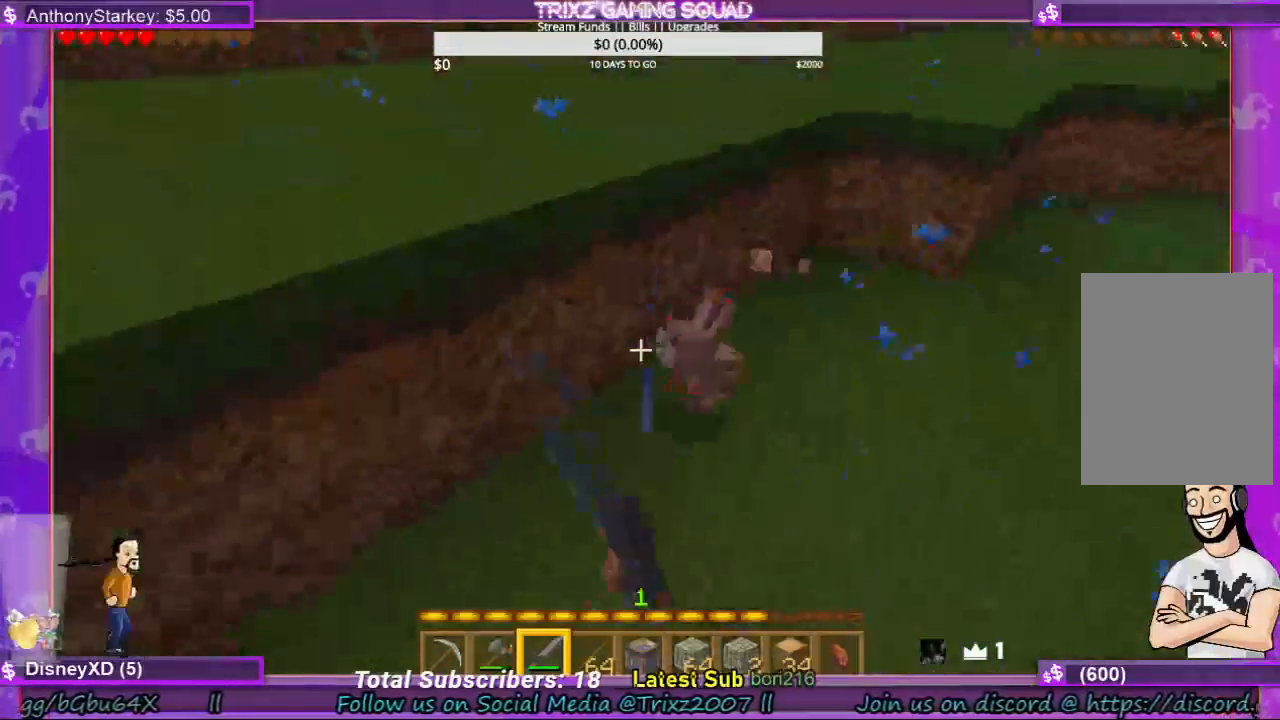
{"keys": [], "mouse": [], "events": [[100, "mouse_left", "up"], [167, "mouse_left", "down"], [300, "mouse_left", "up"], [367, "mouse_left", "down"], [467, "mouse_left", "up"]]}
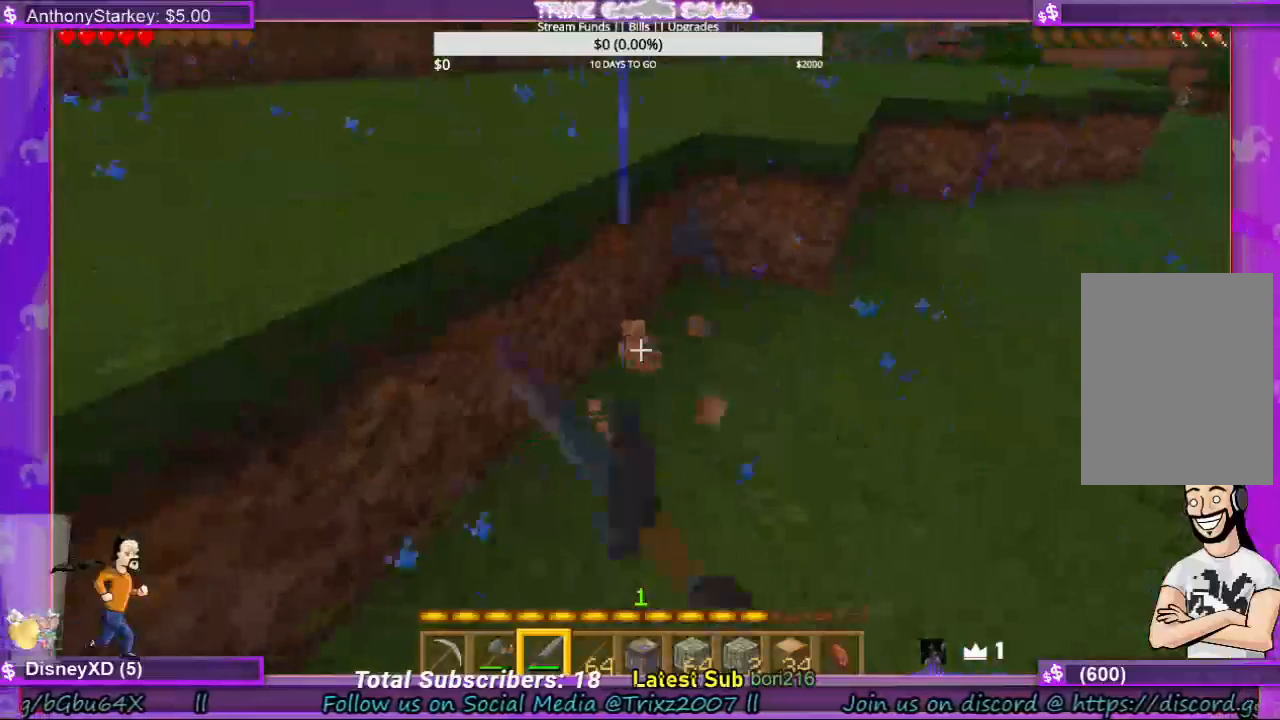
{"keys": [], "mouse": [], "events": []}
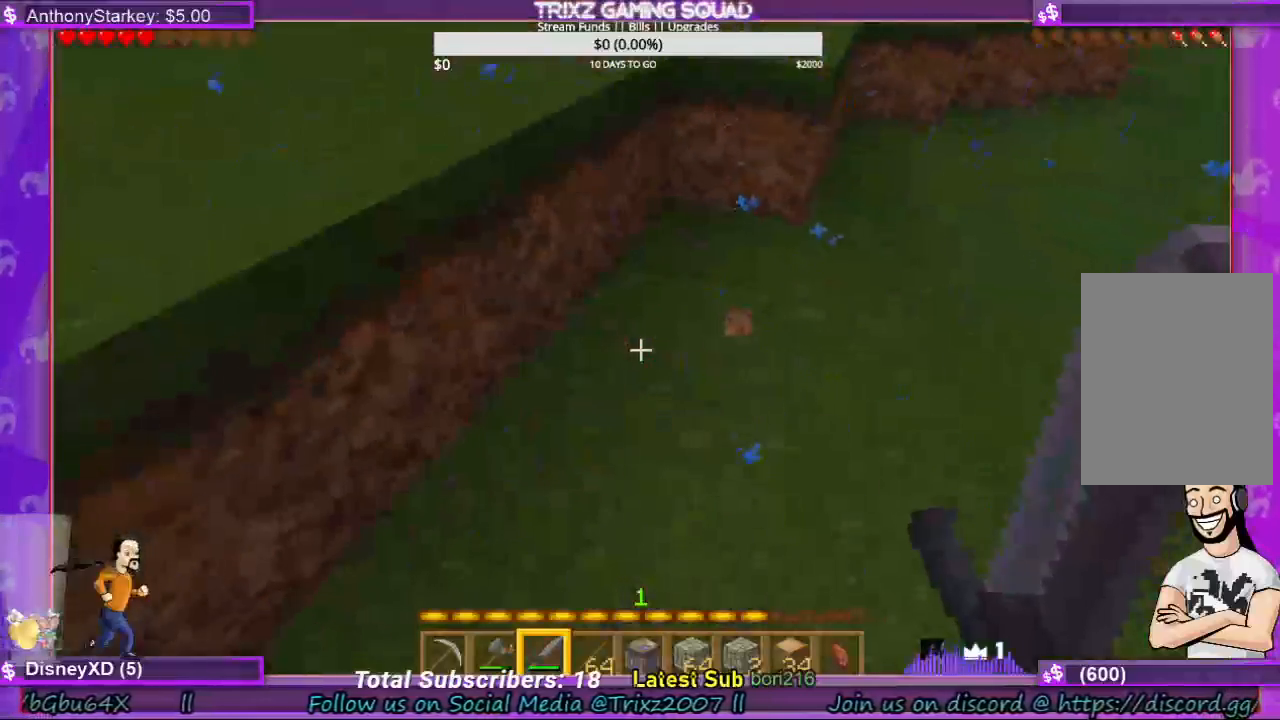
{"keys": [], "mouse": [], "events": [[33, "w", "down"], [167, "d", "down"], [200, "w", "up"], [367, "d", "up"], [367, "s", "down"], [467, "s", "up"]]}
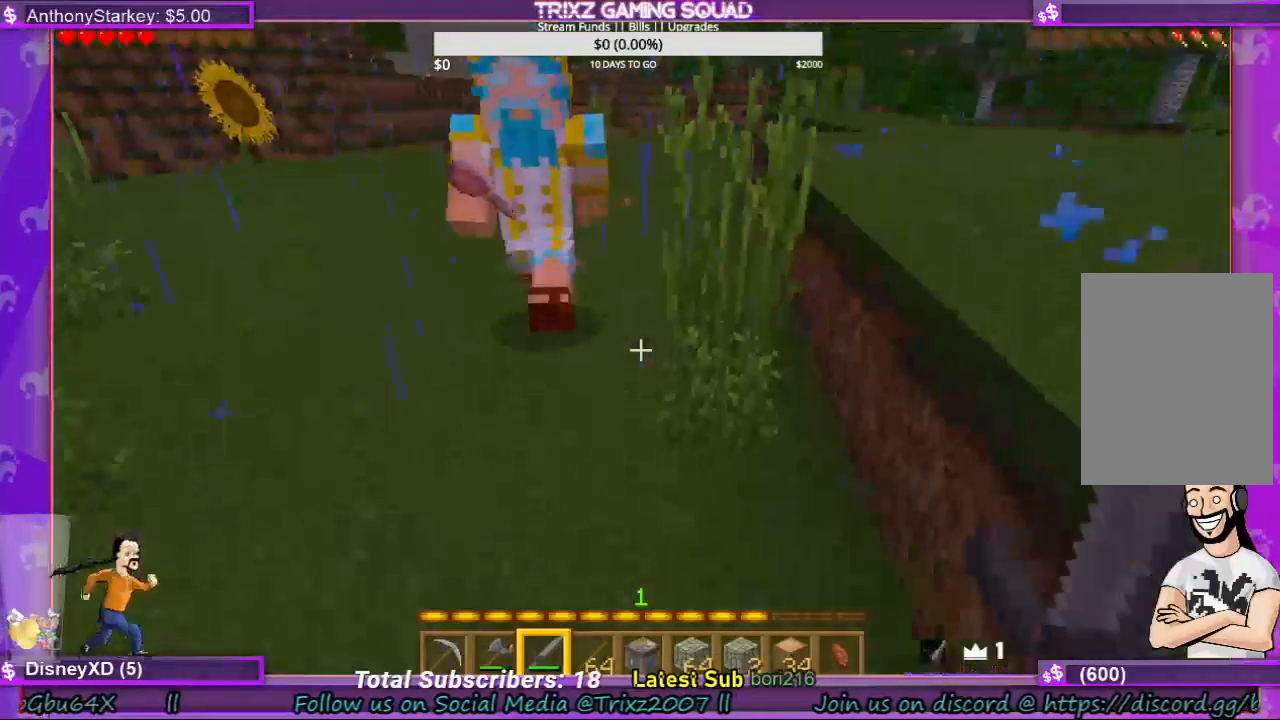
{"keys": ["w"], "mouse": [], "events": [[467, "w", "down"]]}
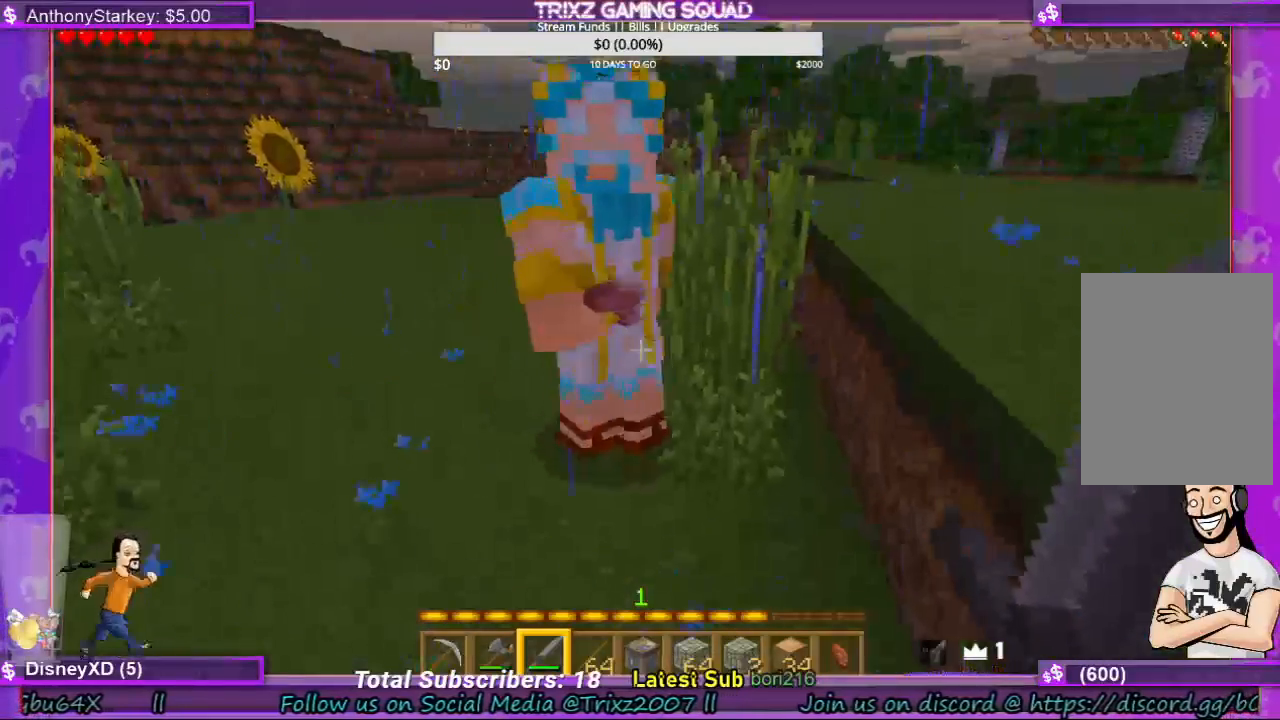
{"keys": [], "mouse": [], "events": [[100, "a", "down"], [233, "w", "up"], [300, "a", "up"]]}
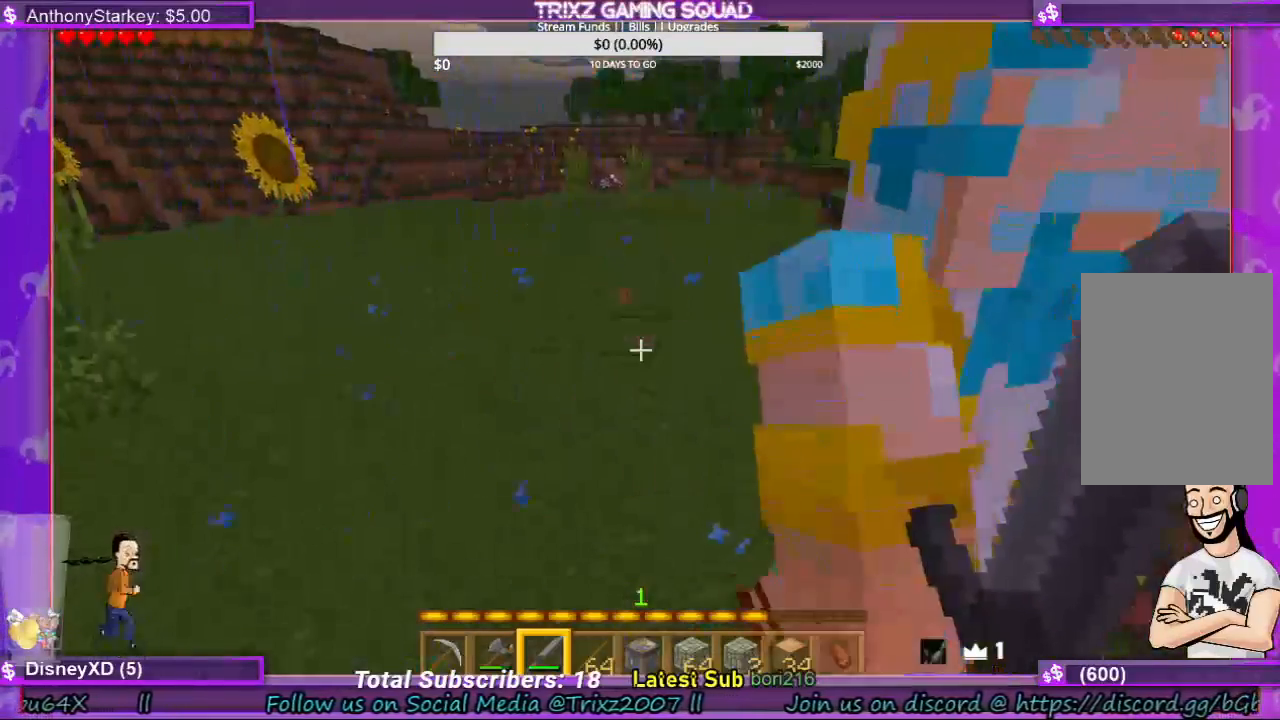
{"keys": [], "mouse": [], "events": []}
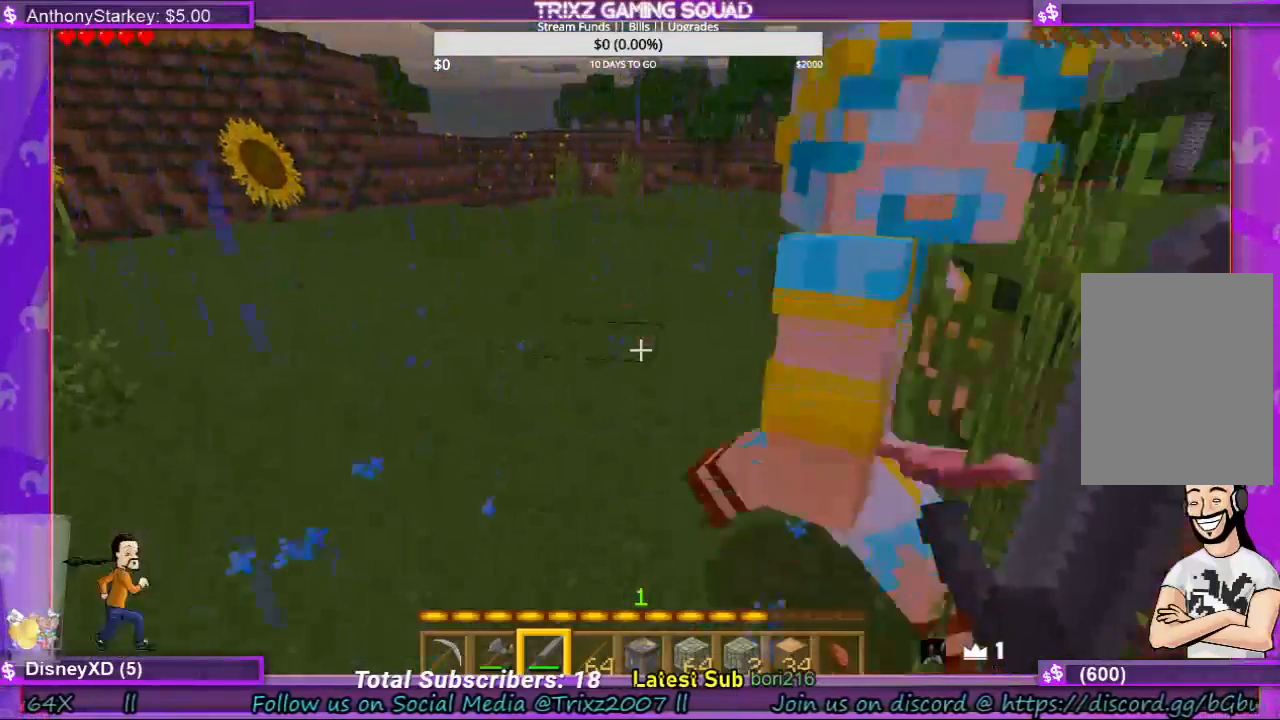
{"keys": [], "mouse": [], "events": [[267, "a", "down"], [333, "a", "up"]]}
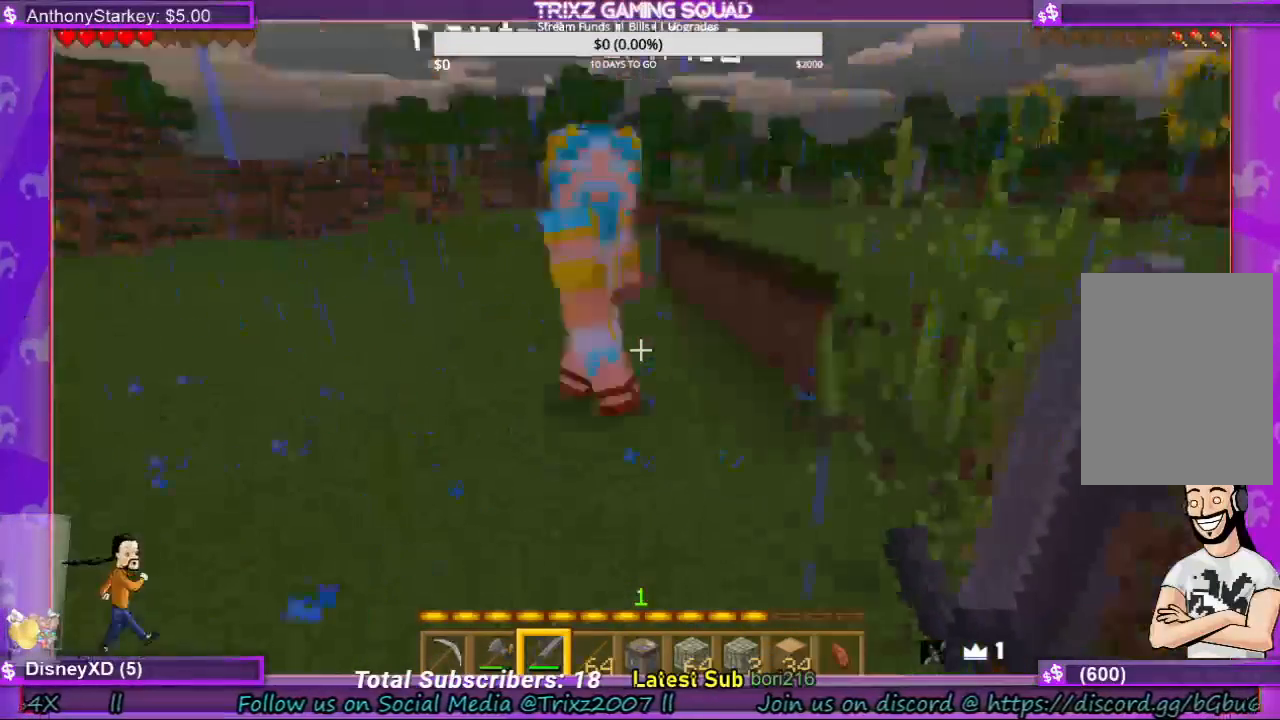
{"keys": [], "mouse": [], "events": []}
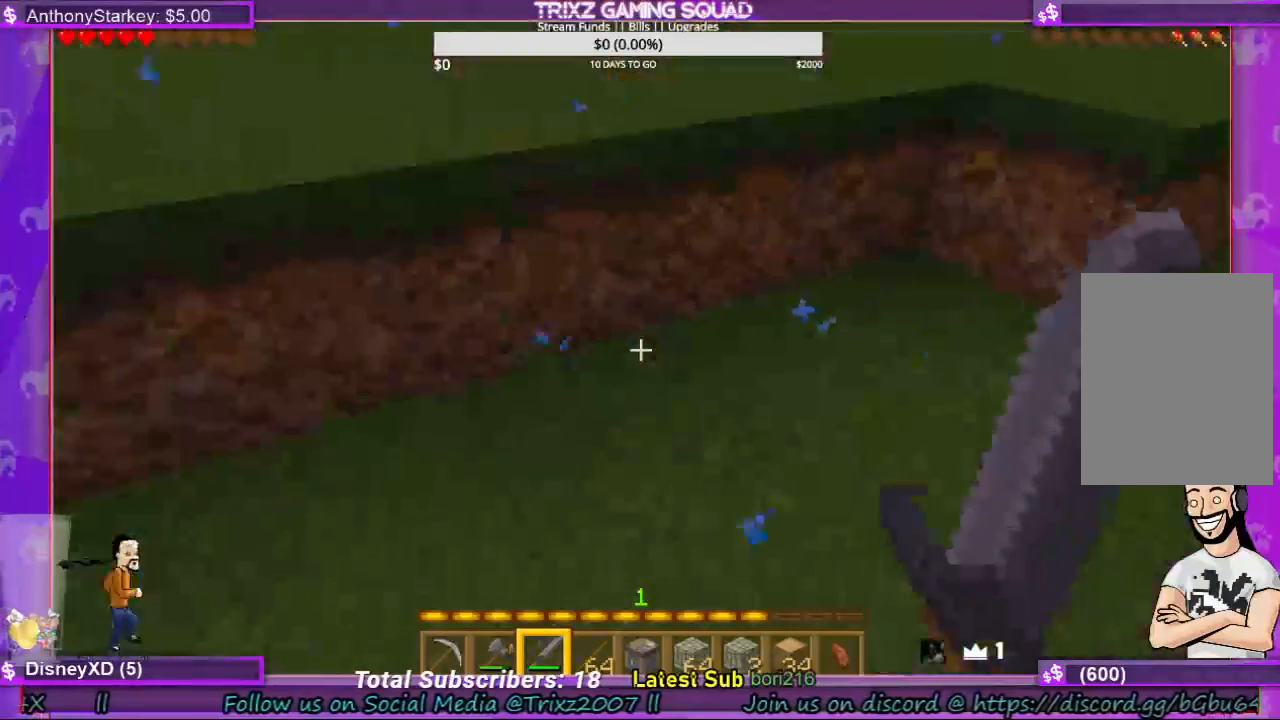
{"keys": [], "mouse": [], "events": [[200, "w", "down"], [333, "w", "up"]]}
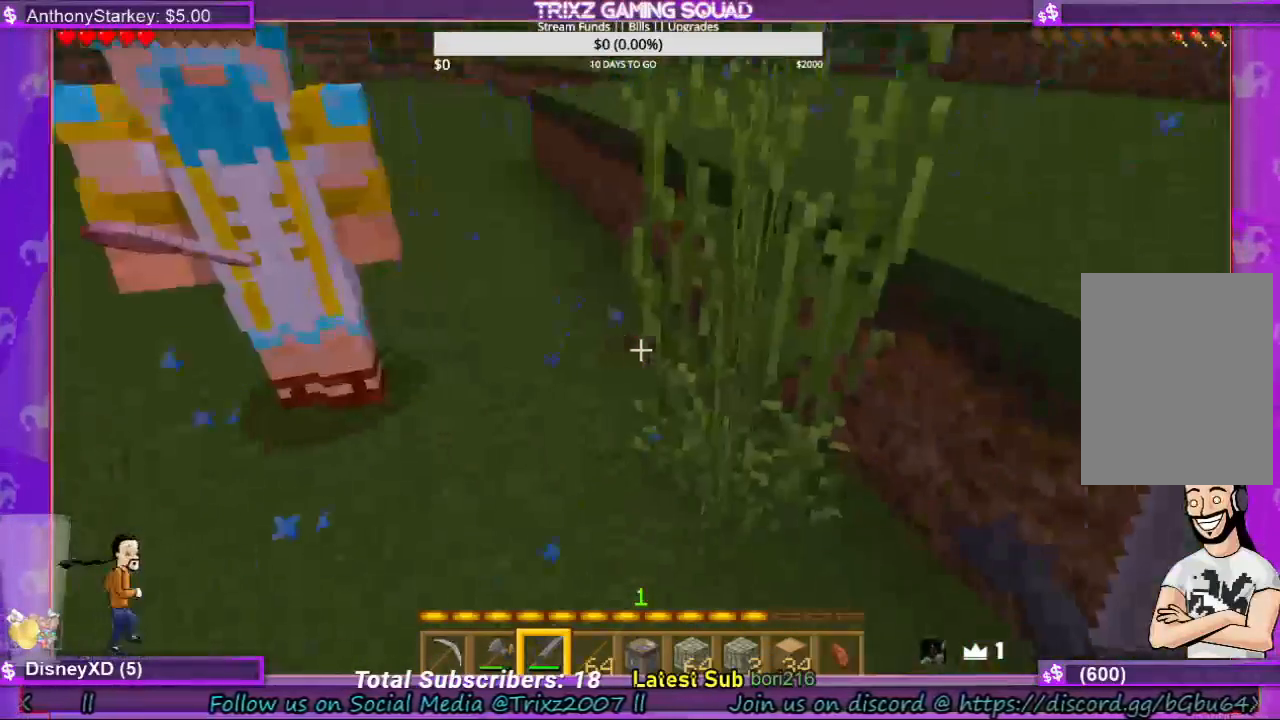
{"keys": [], "mouse": [], "events": [[367, "e", "down"], [500, "e", "up"]]}
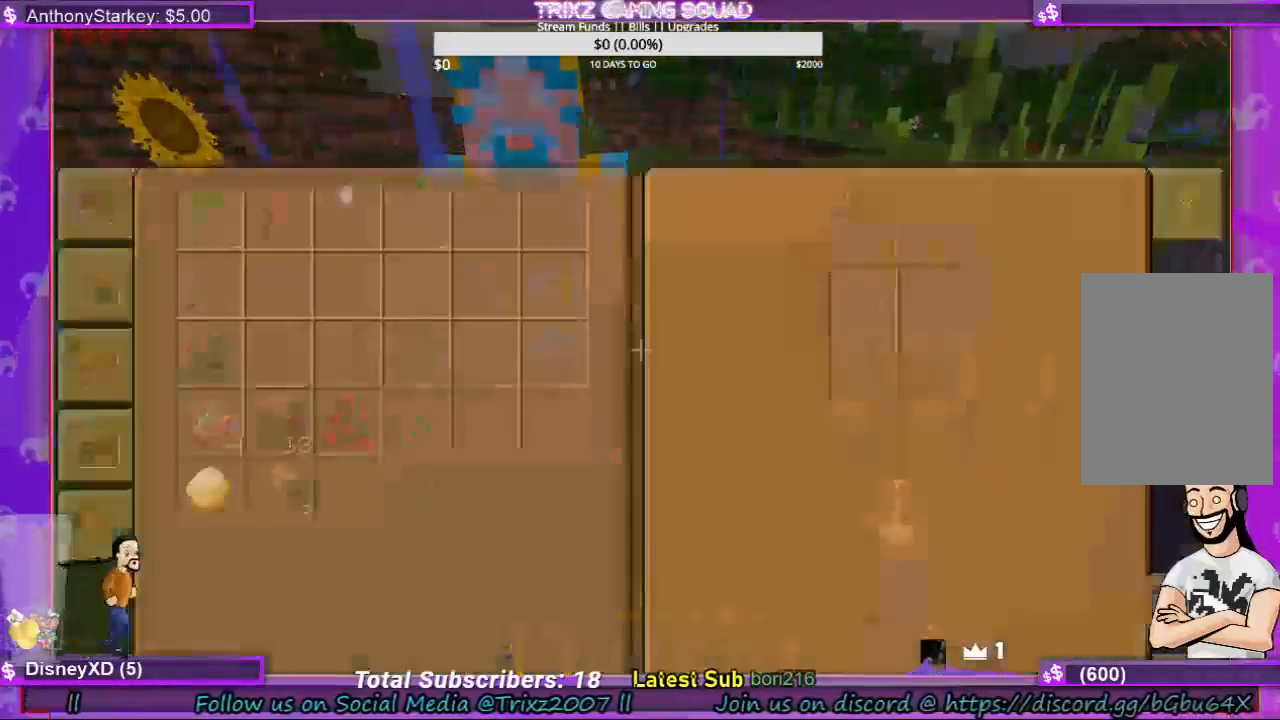
{"keys": [], "mouse": [], "events": []}
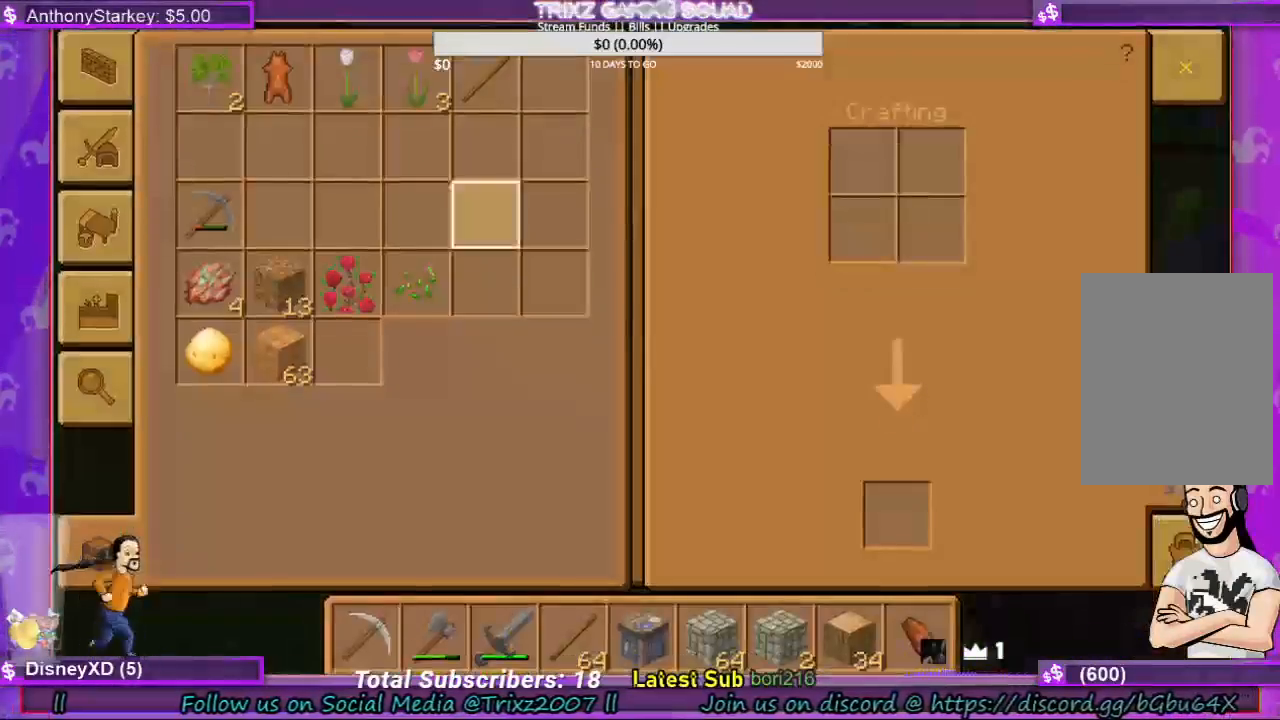
{"keys": [], "mouse": [], "events": []}
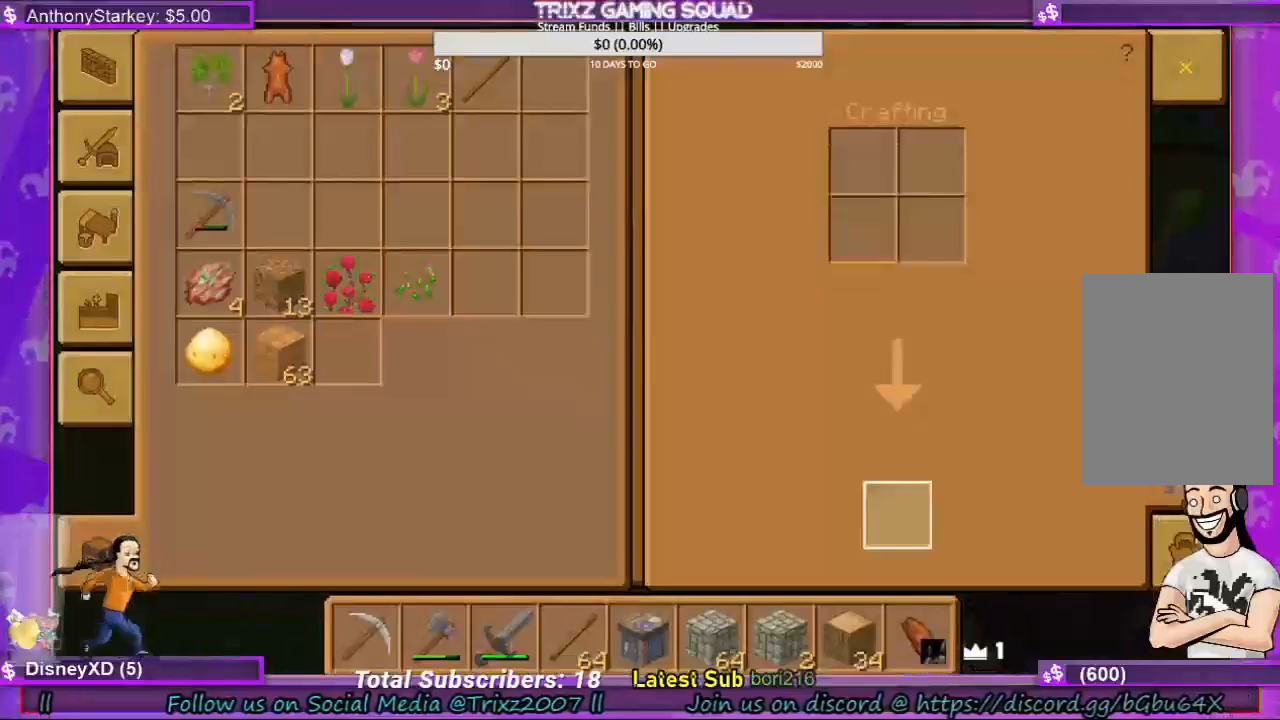
{"keys": [], "mouse": [], "events": []}
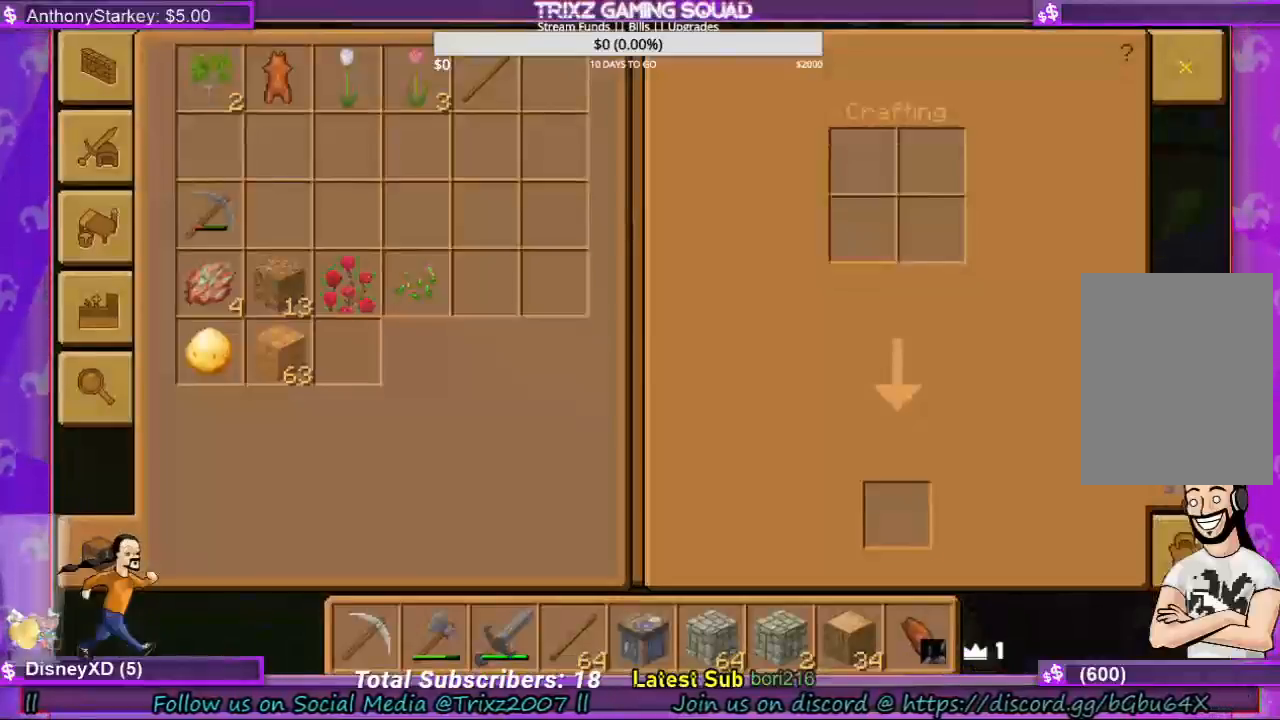
{"keys": [], "mouse": [], "events": []}
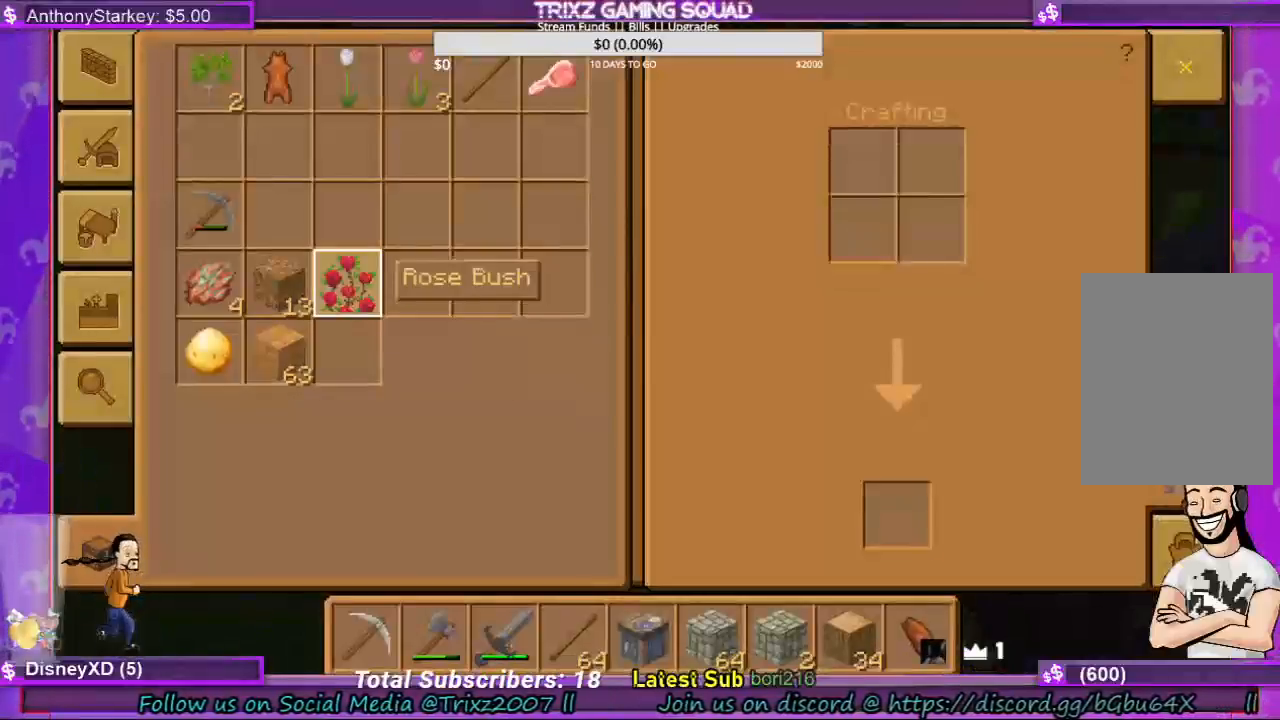
{"keys": [], "mouse": [], "events": []}
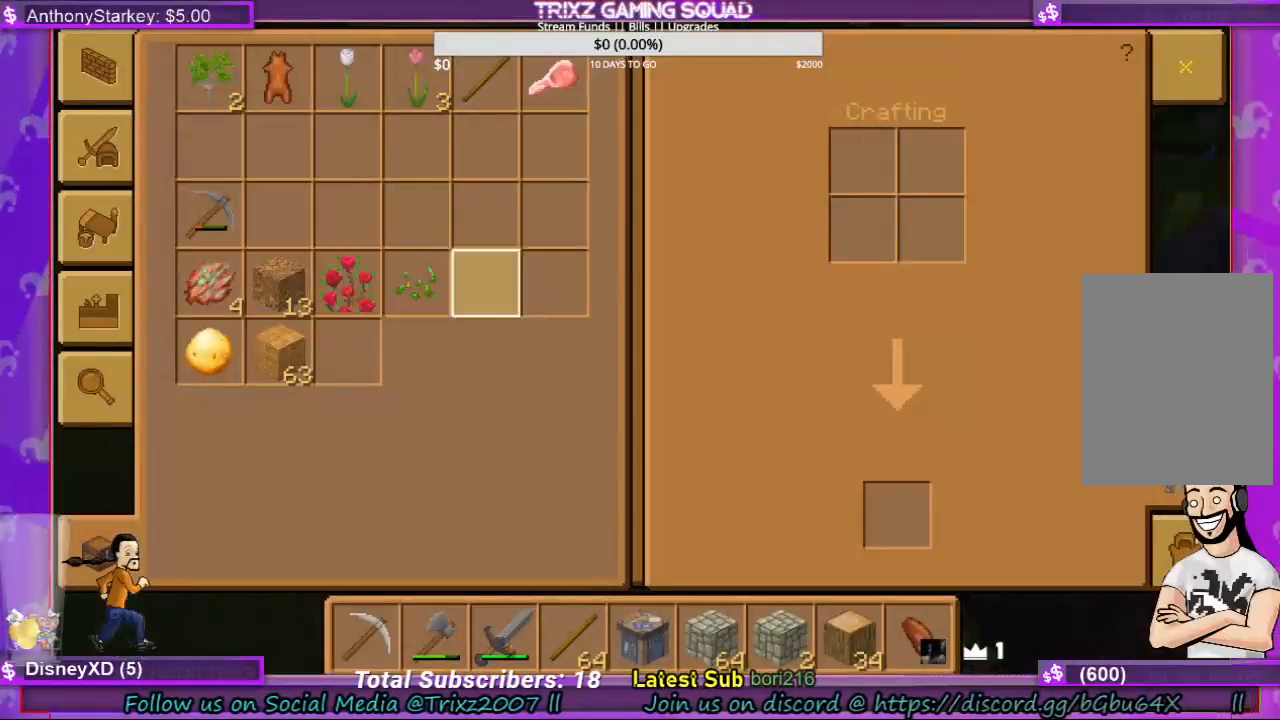
{"keys": [], "mouse": [], "events": []}
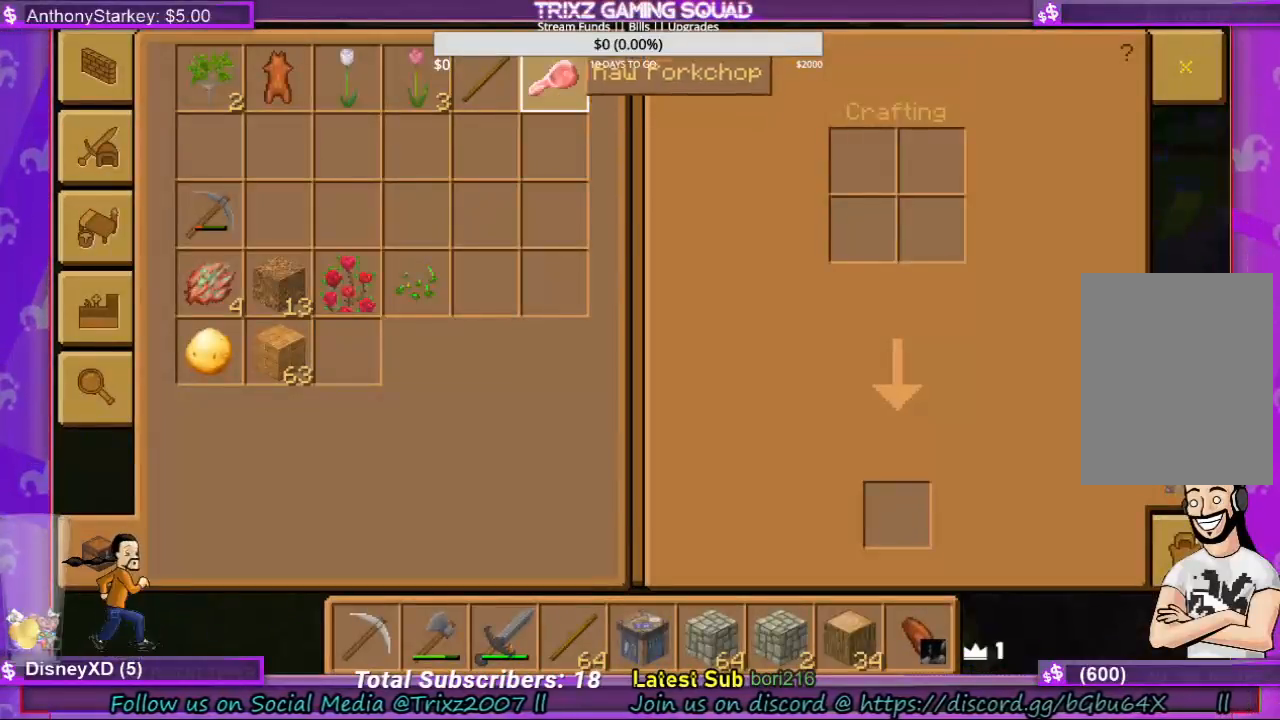
{"keys": [], "mouse": [], "events": [[67, "mouse_left", "down"], [167, "mouse_left", "up"]]}
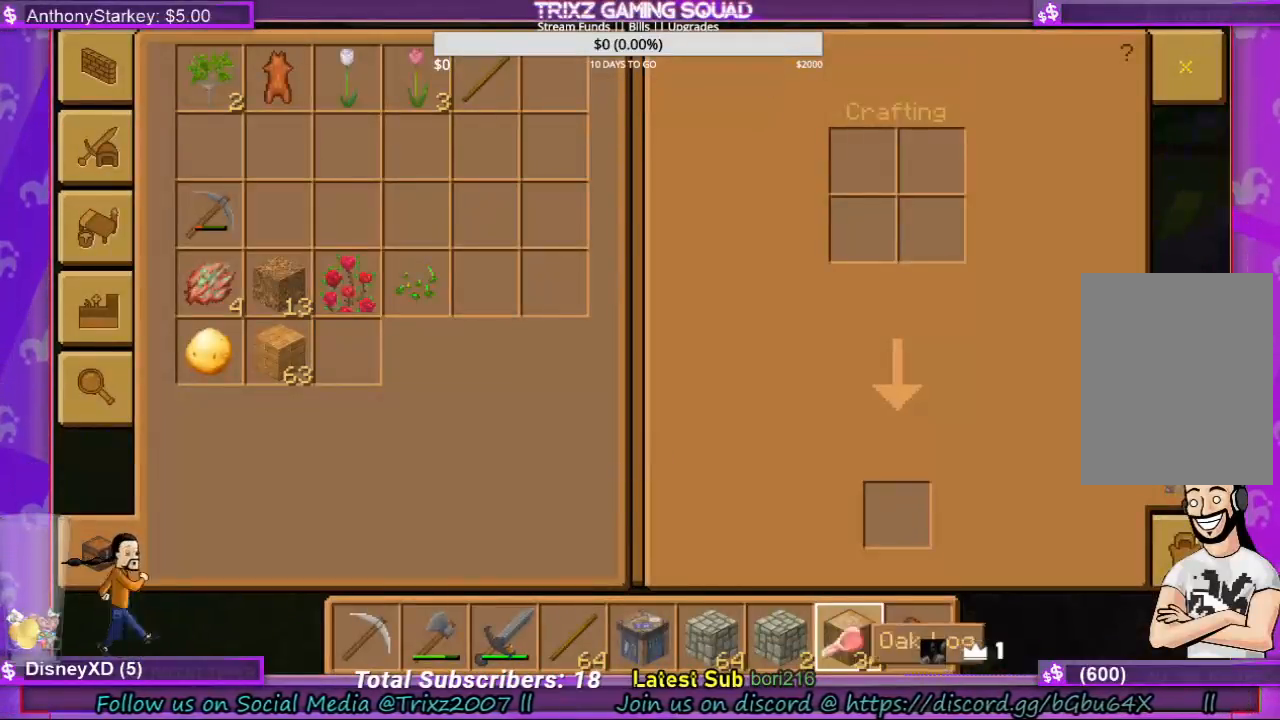
{"keys": [], "mouse": ["left"], "events": [[433, "mouse_left", "down"]]}
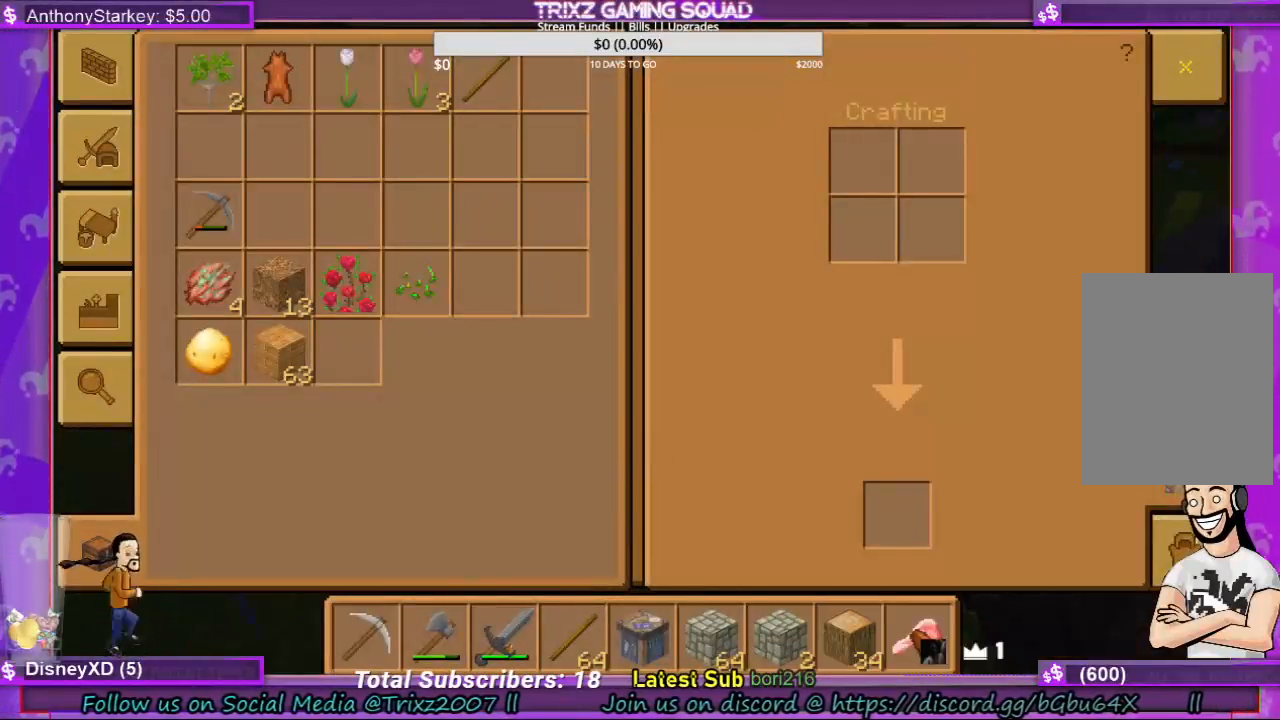
{"keys": [], "mouse": [], "events": [[33, "mouse_left", "up"]]}
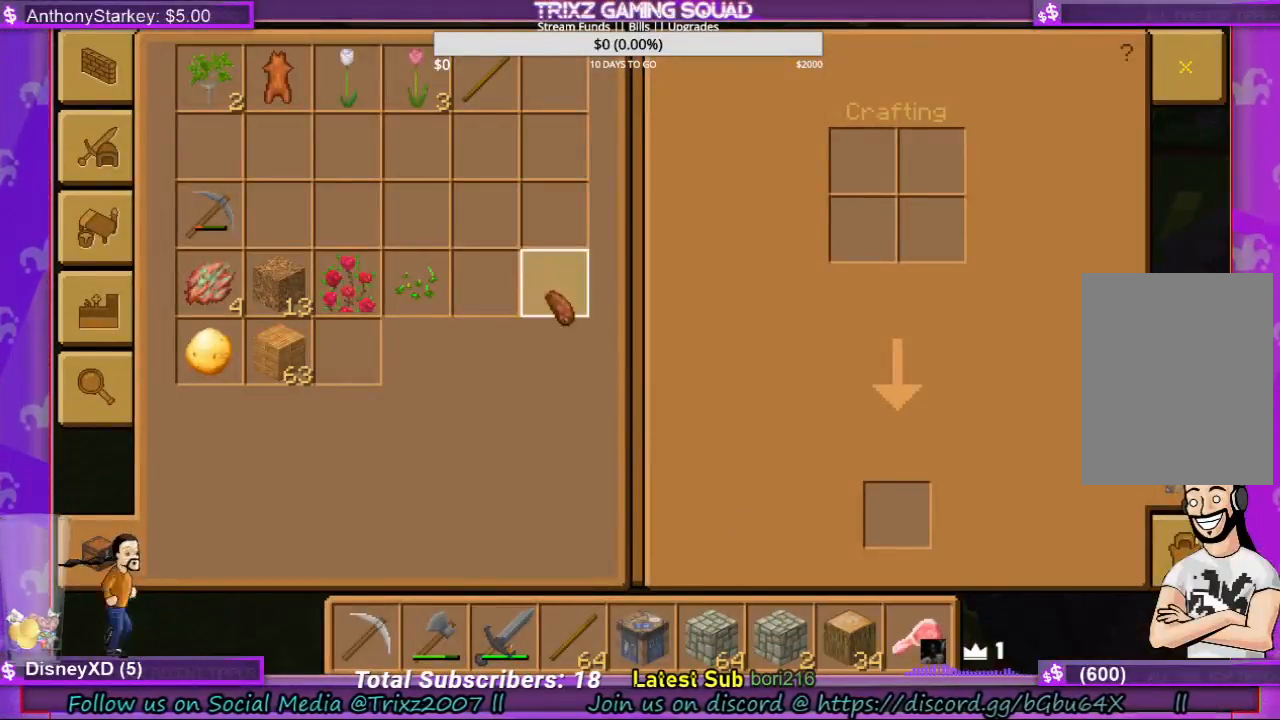
{"keys": [], "mouse": [], "events": [[433, "mouse_left", "down"], [500, "mouse_left", "up"]]}
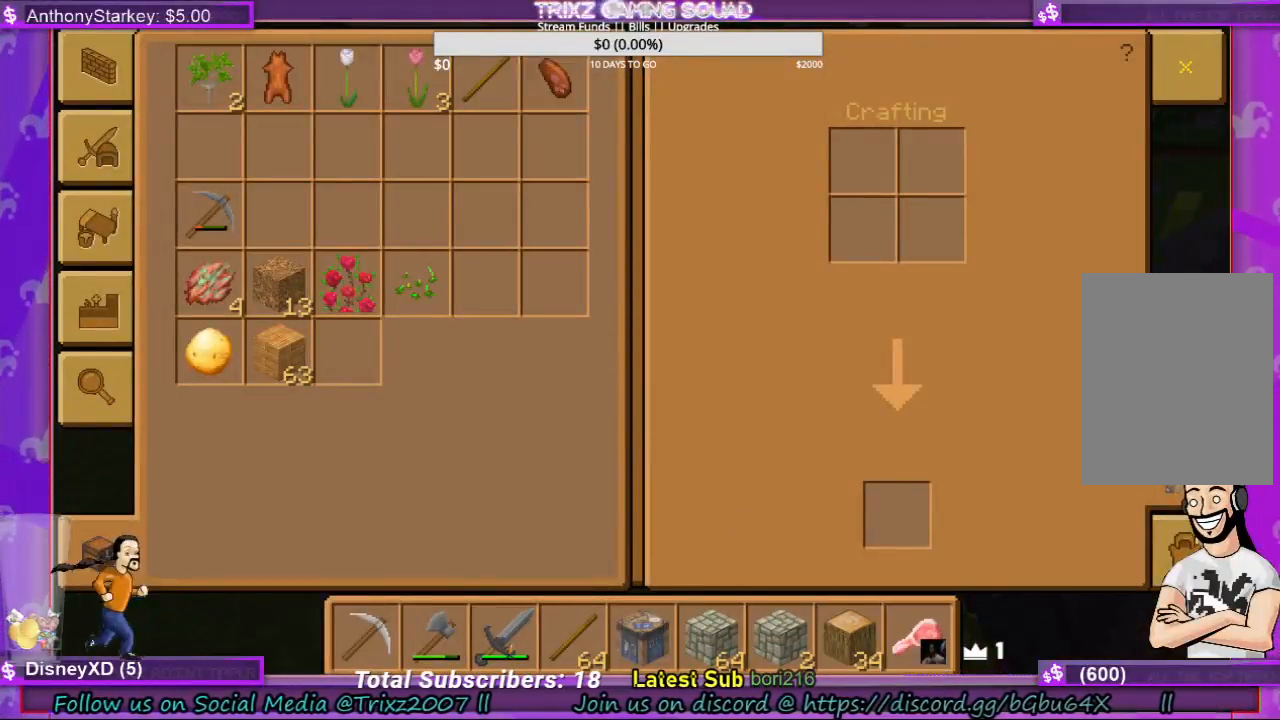
{"keys": ["w"], "mouse": [], "events": [[100, "e", "down"], [167, "e", "up"], [467, "w", "down"]]}
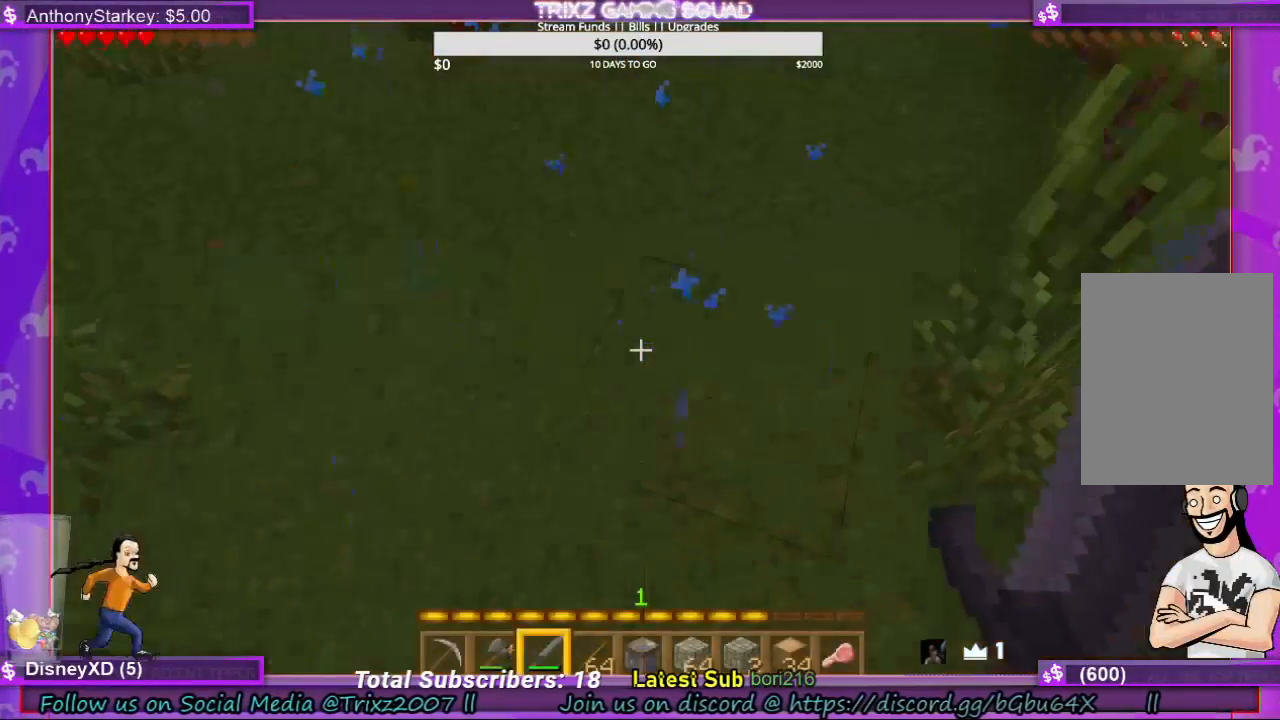
{"keys": ["w"], "mouse": [], "events": []}
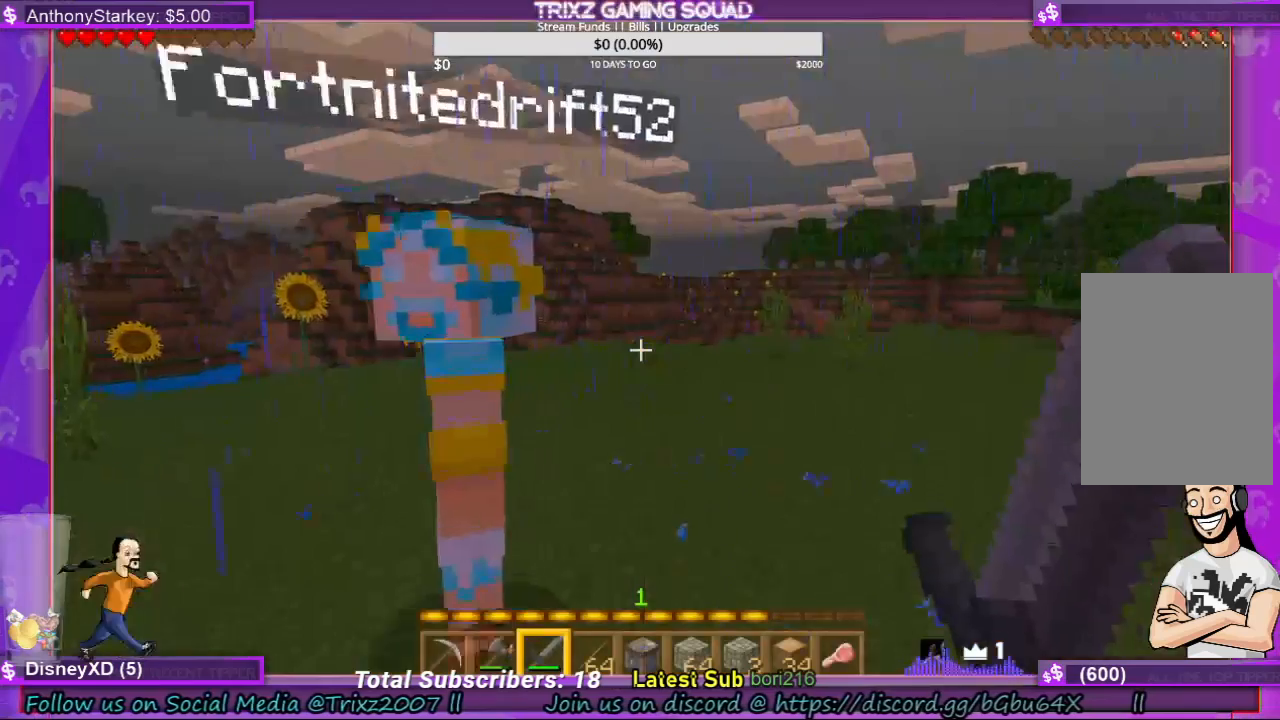
{"keys": ["shift", "w"], "mouse": [], "events": [[167, "d", "down"], [300, "d", "up"], [300, "shift", "down"], [367, "shift", "up"], [467, "shift", "down"]]}
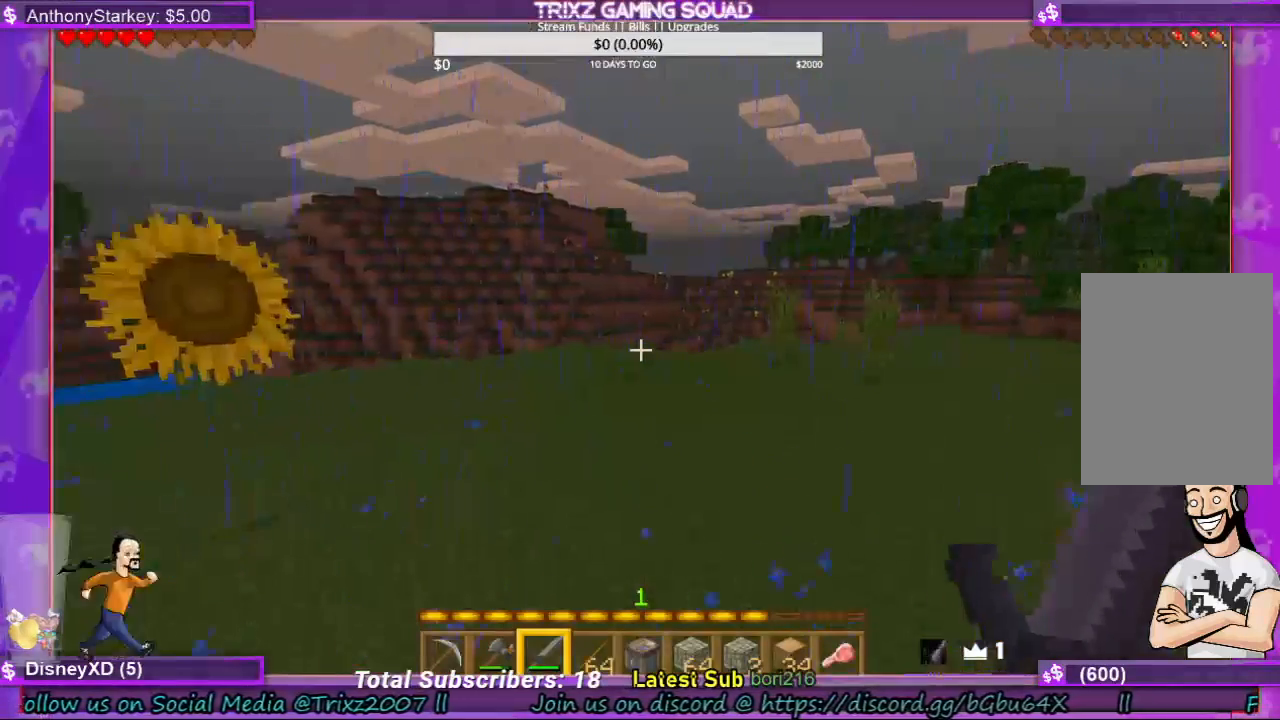
{"keys": ["d"], "mouse": [], "events": [[67, "shift", "up"], [133, "shift", "down"], [200, "shift", "up"], [400, "w", "up"], [467, "d", "down"]]}
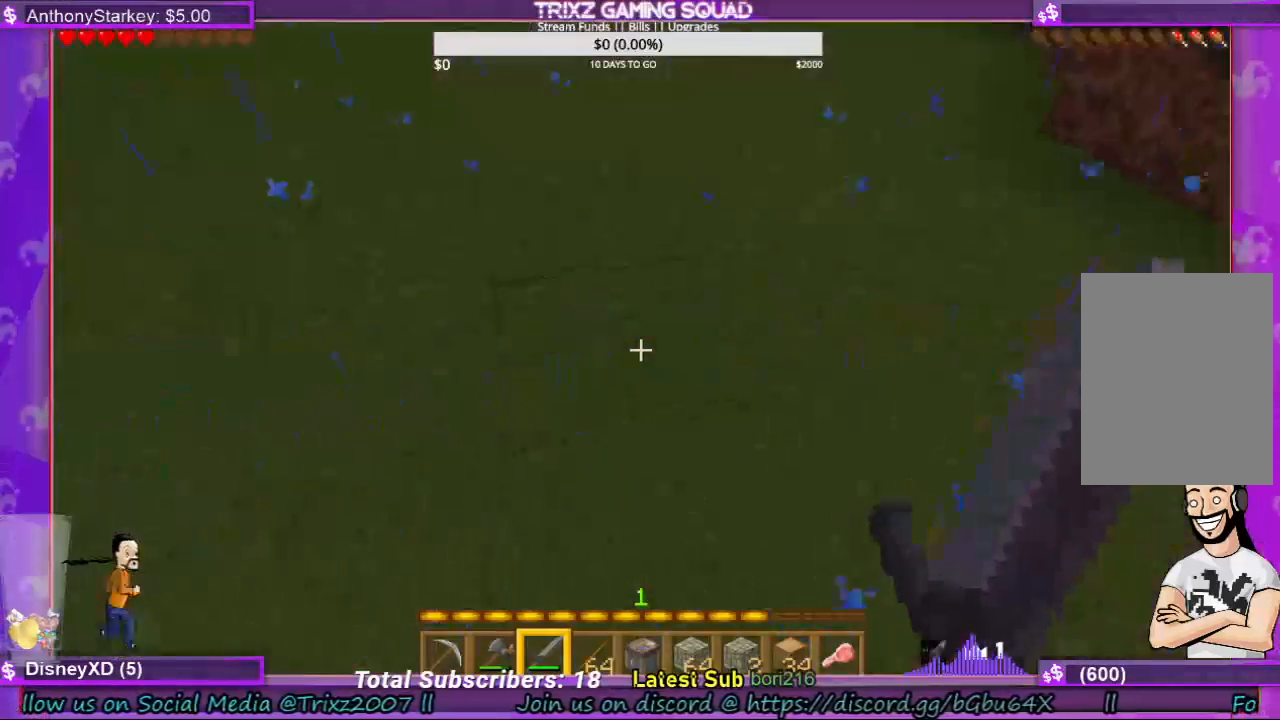
{"keys": [], "mouse": [], "events": [[100, "d", "up"], [100, "w", "down"], [500, "w", "up"]]}